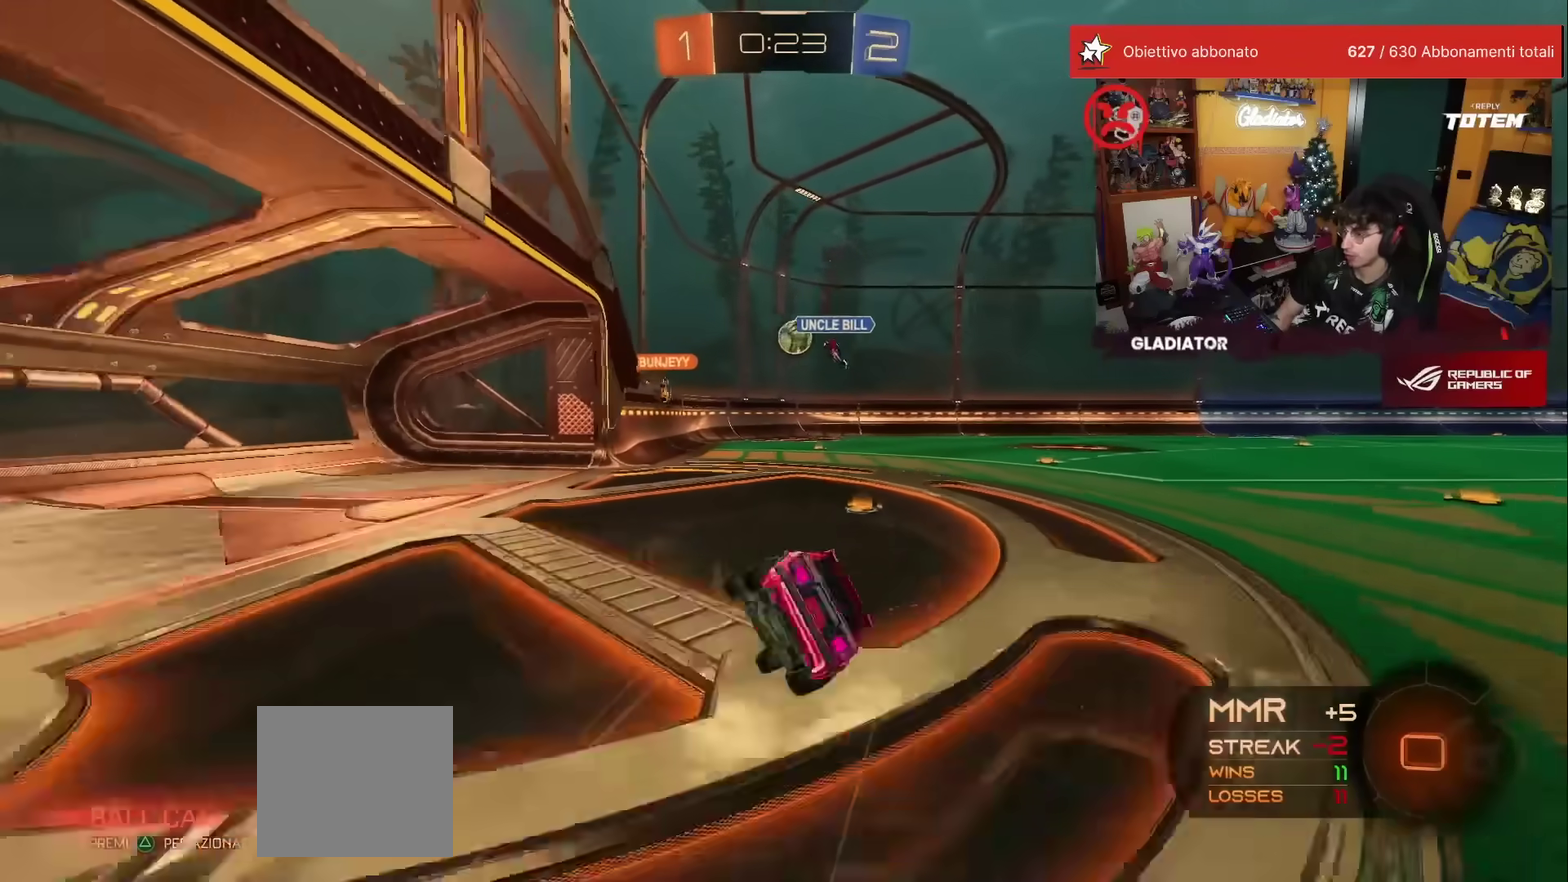
Gameplay with a controller (Xbox layout); each line is a JSON object with the inputs held at the frame after it. "events" lists button and stick changes between this image and that frame as [ms after this image, input, new state], when the widget could be followed in between. This overlay highlights the sticks when they move; stick clicks (L3) are not distinguishable. Not read: L3 R3.
{"buttons": ["L1", "R1", "R2"], "left_stick": "right", "events": [[17, "R1", "up"], [67, "R1", "down"], [233, "R1", "up"], [333, "left_stick", "right"], [350, "L1", "down"], [400, "X", "down"], [483, "X", "up"], [500, "R1", "down"]]}
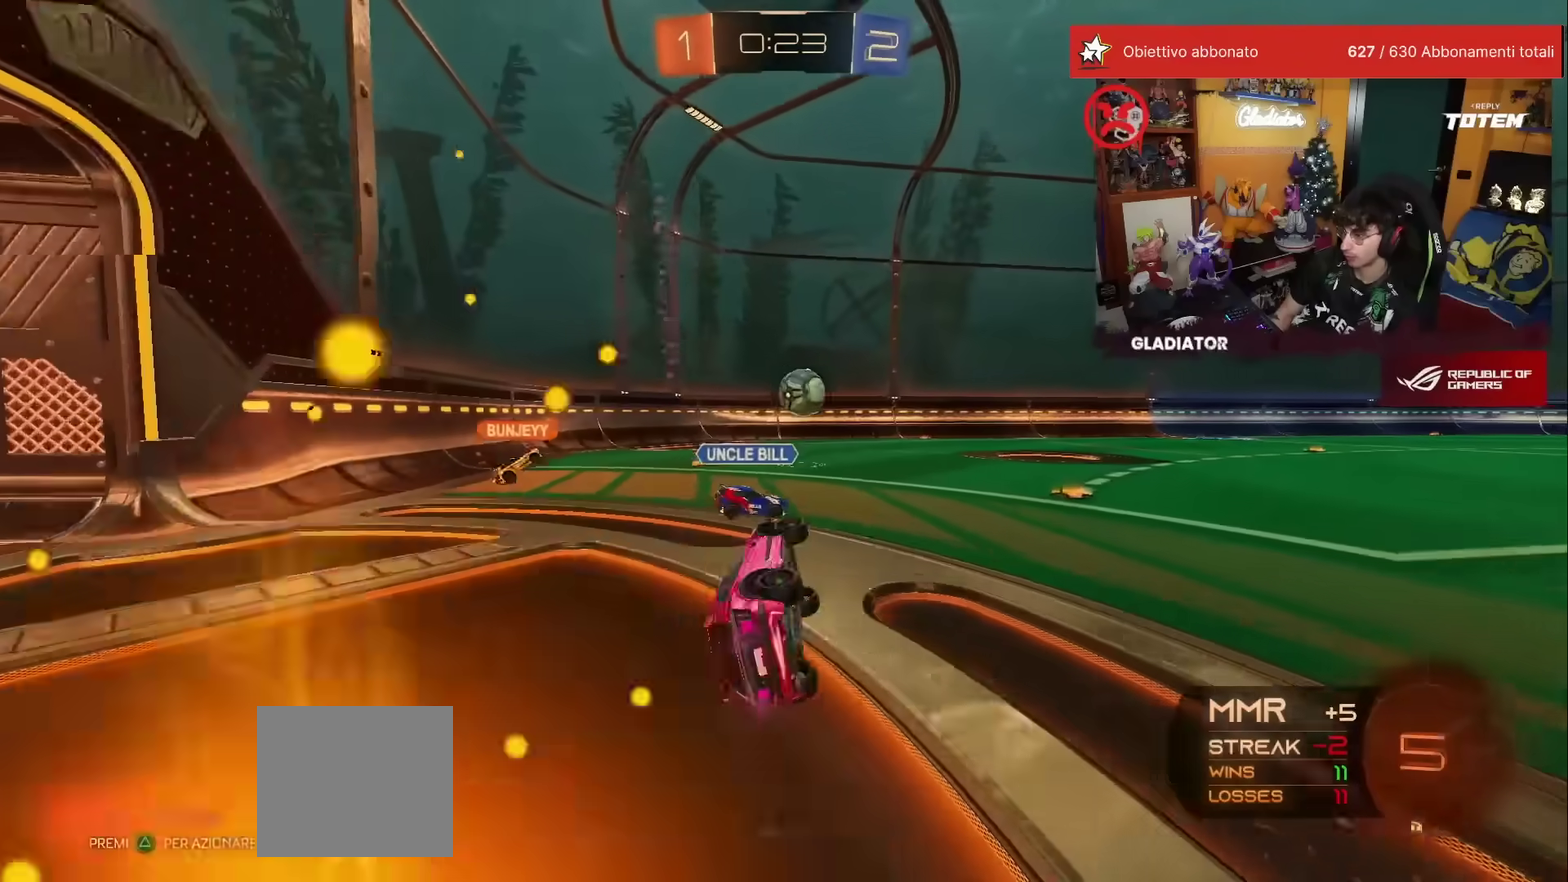
{"buttons": ["Y", "R2"], "left_stick": "right"}
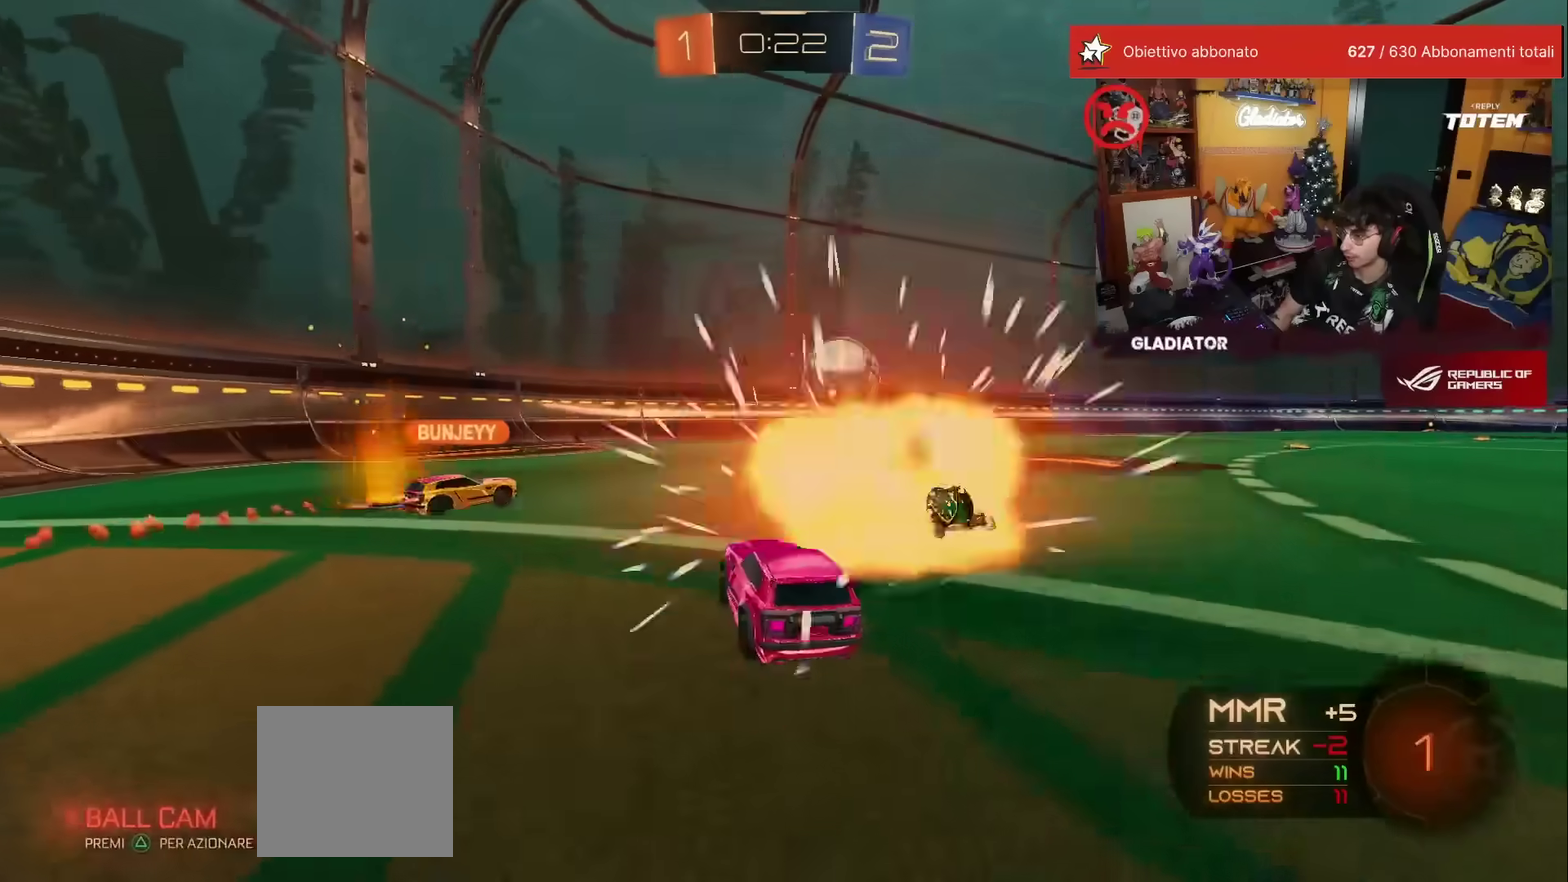
{"buttons": ["R2"], "left_stick": "right"}
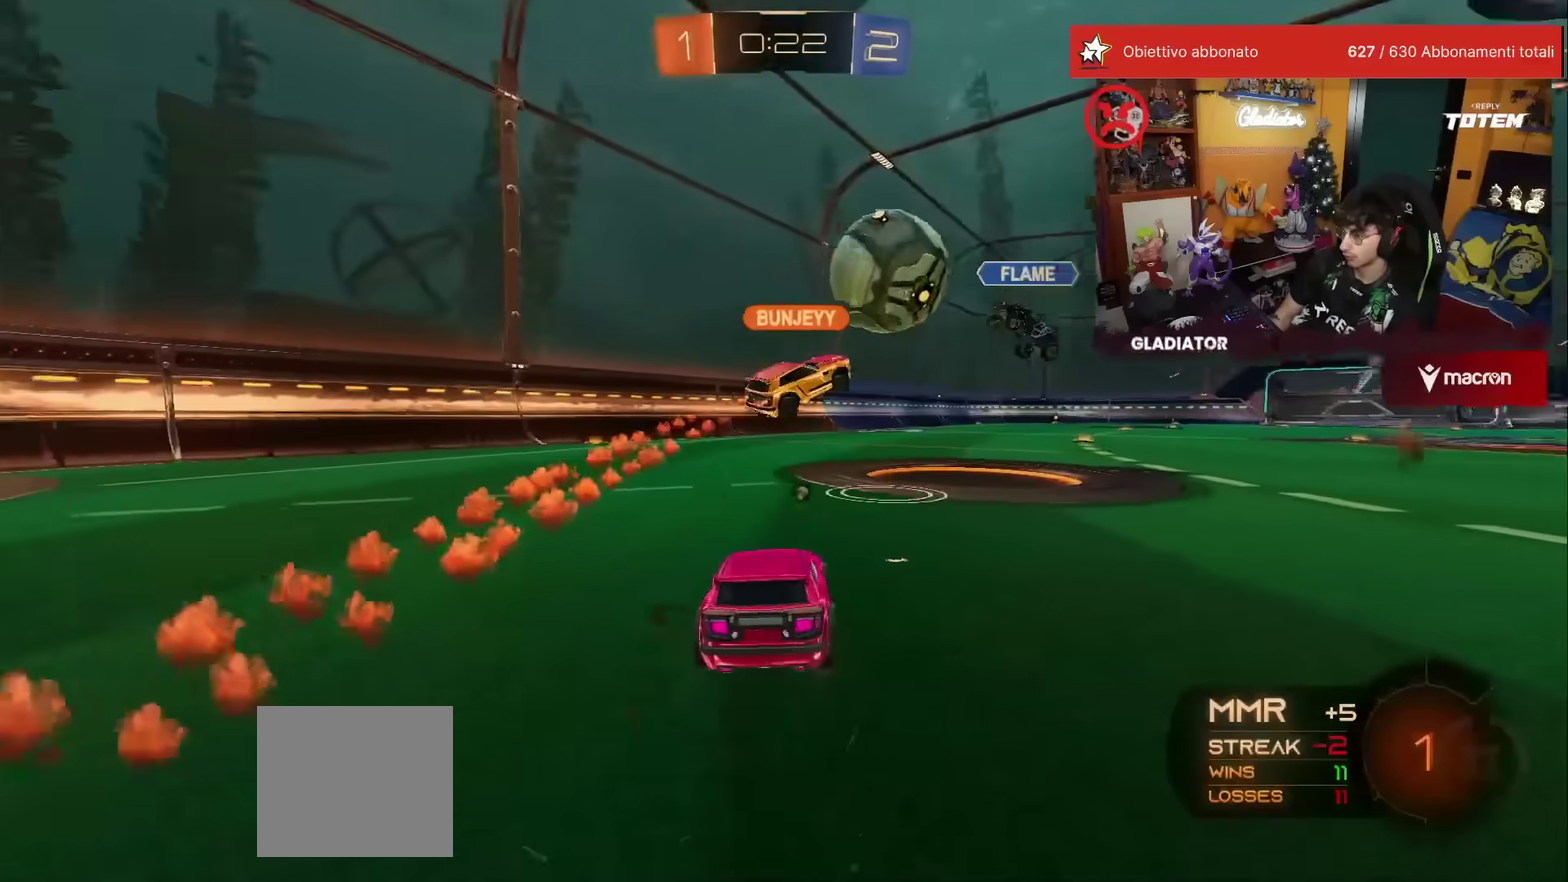
{"buttons": ["R2"], "left_stick": "left", "events": [[133, "left_stick", "center"], [333, "left_stick", "left"], [350, "Y", "down"], [417, "Y", "up"]]}
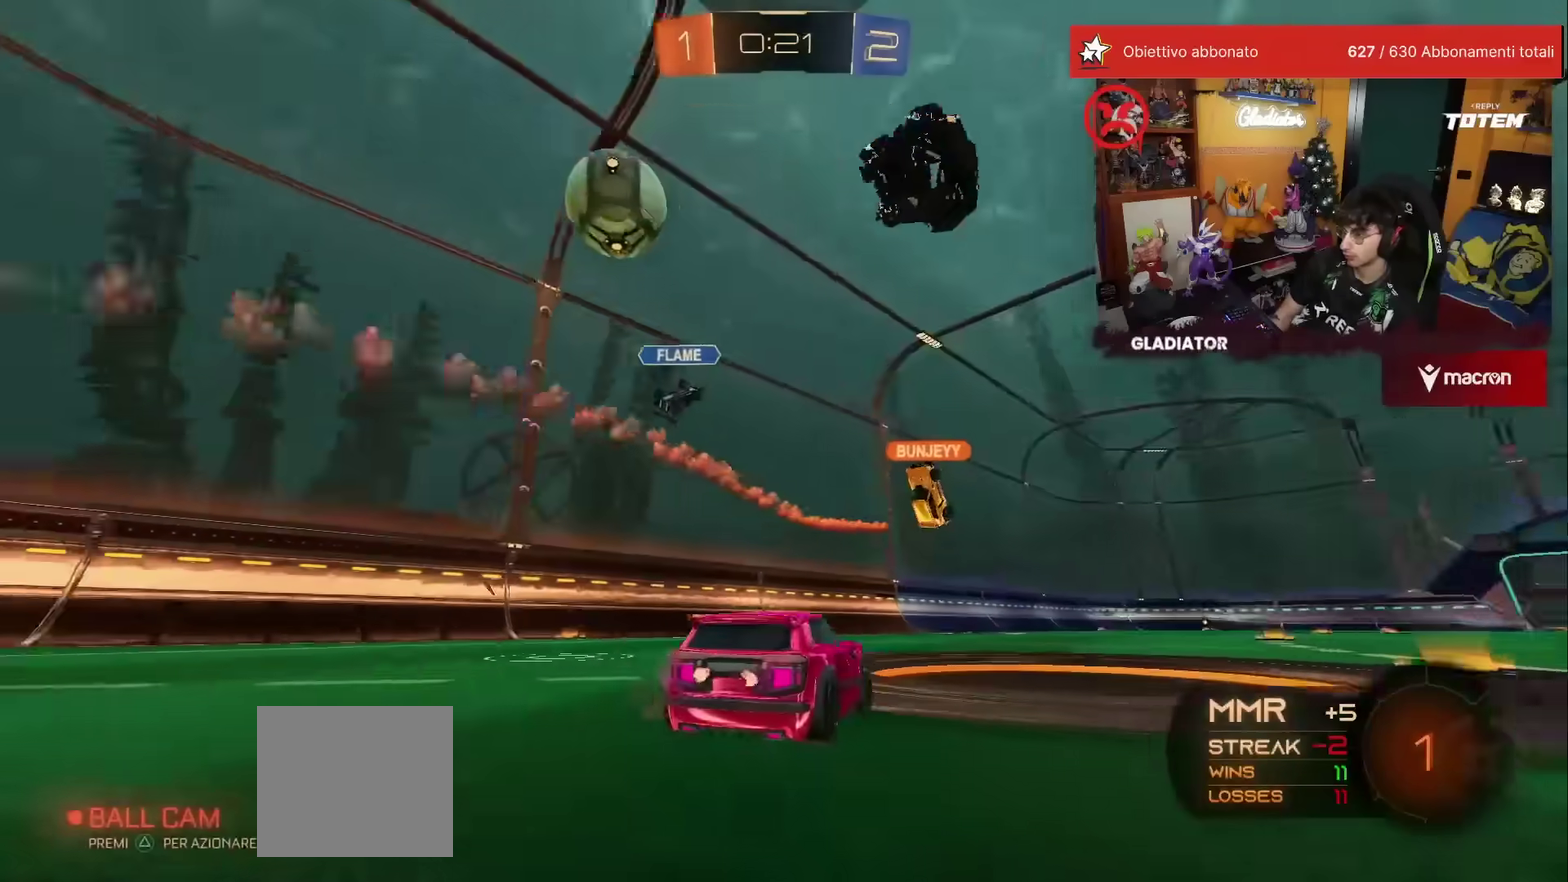
{"buttons": ["R2"], "left_stick": "left", "events": [[250, "Y", "down"], [317, "Y", "up"]]}
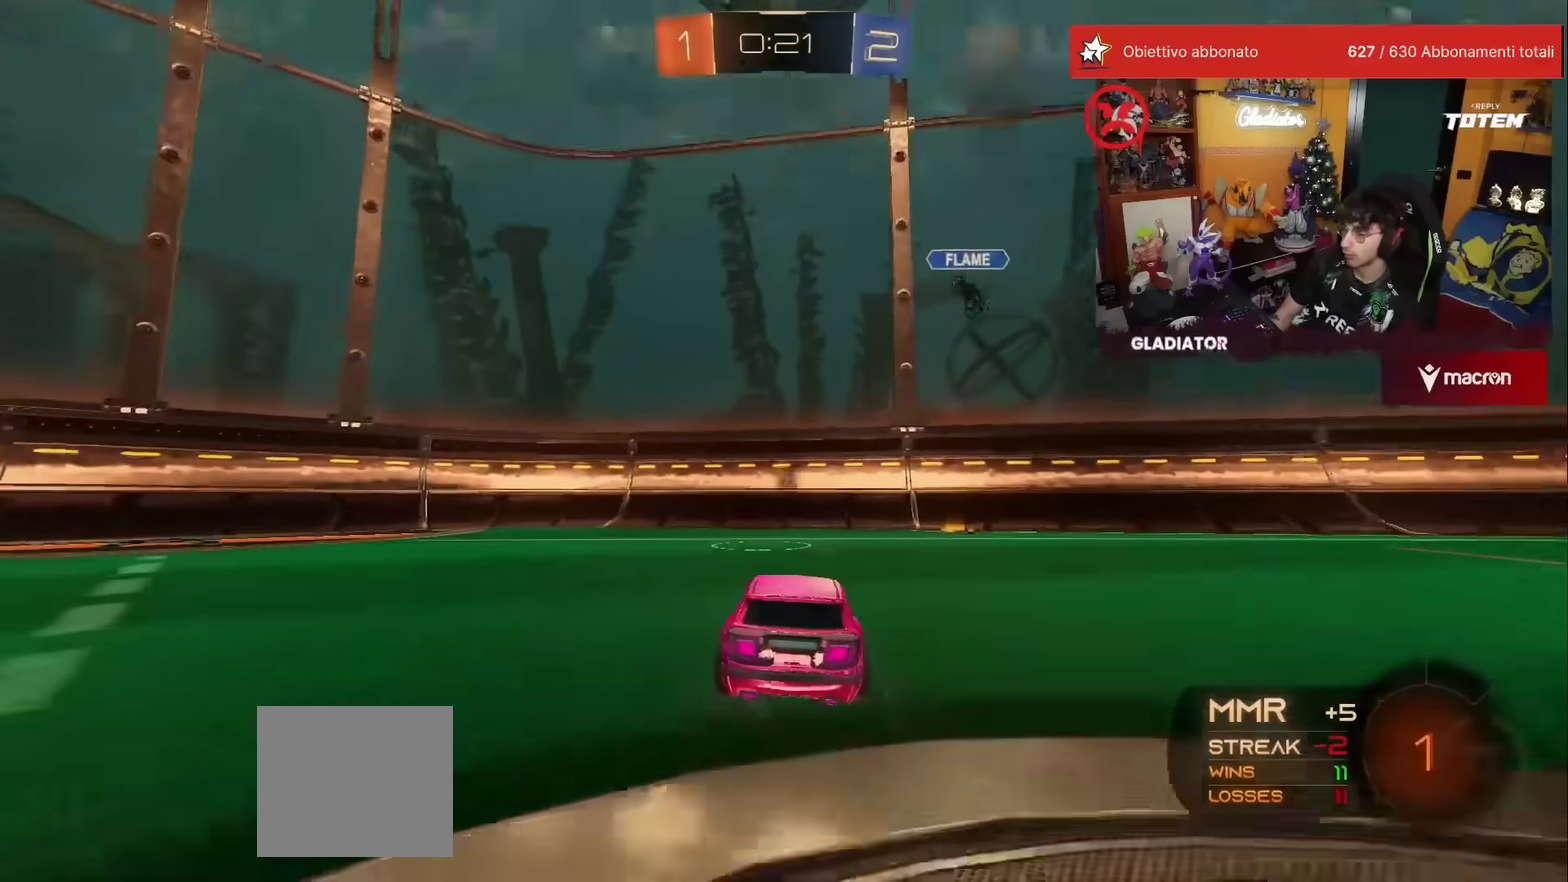
{"buttons": ["R2"], "left_stick": "center", "events": [[200, "left_stick", "up-left"], [267, "Y", "down"], [283, "left_stick", "up"], [317, "Y", "up"], [333, "left_stick", "up-left"], [417, "left_stick", "center"]]}
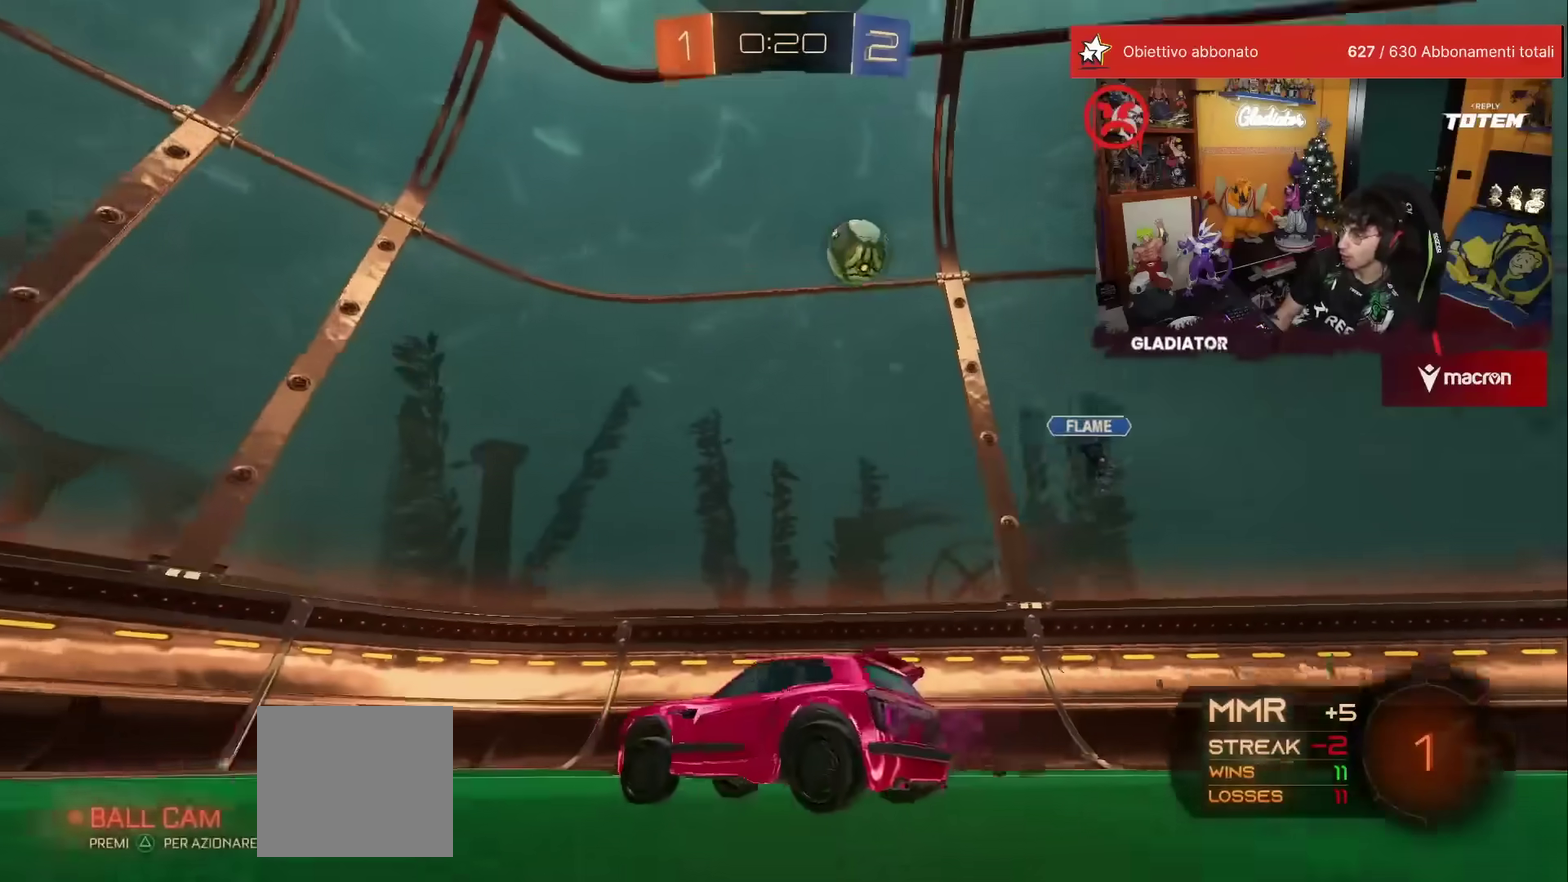
{"buttons": ["R2"], "left_stick": "left"}
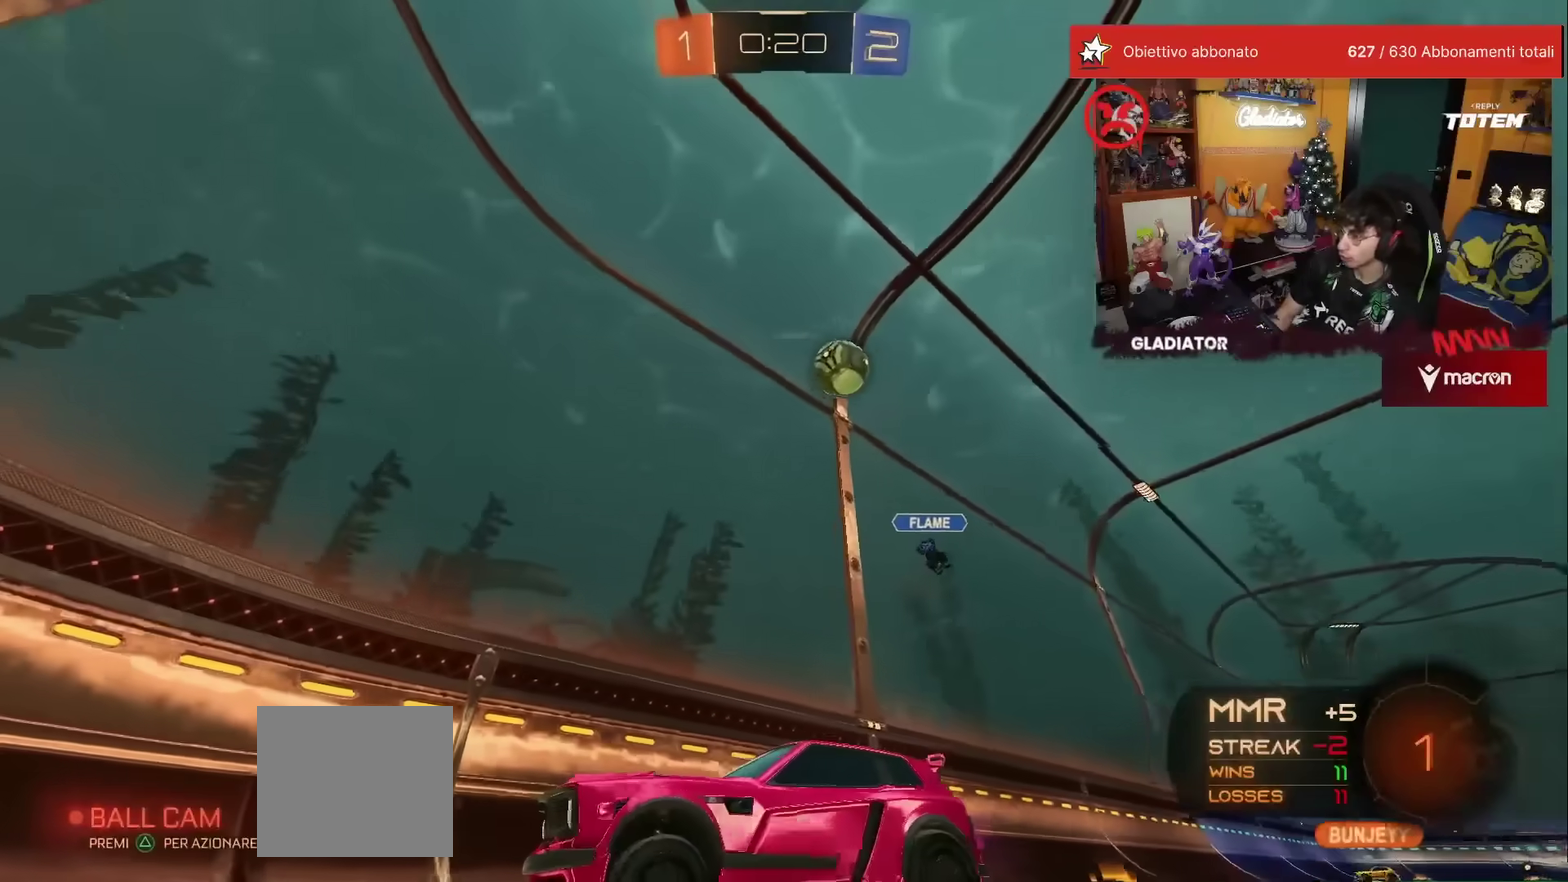
{"buttons": ["R2"], "left_stick": "left"}
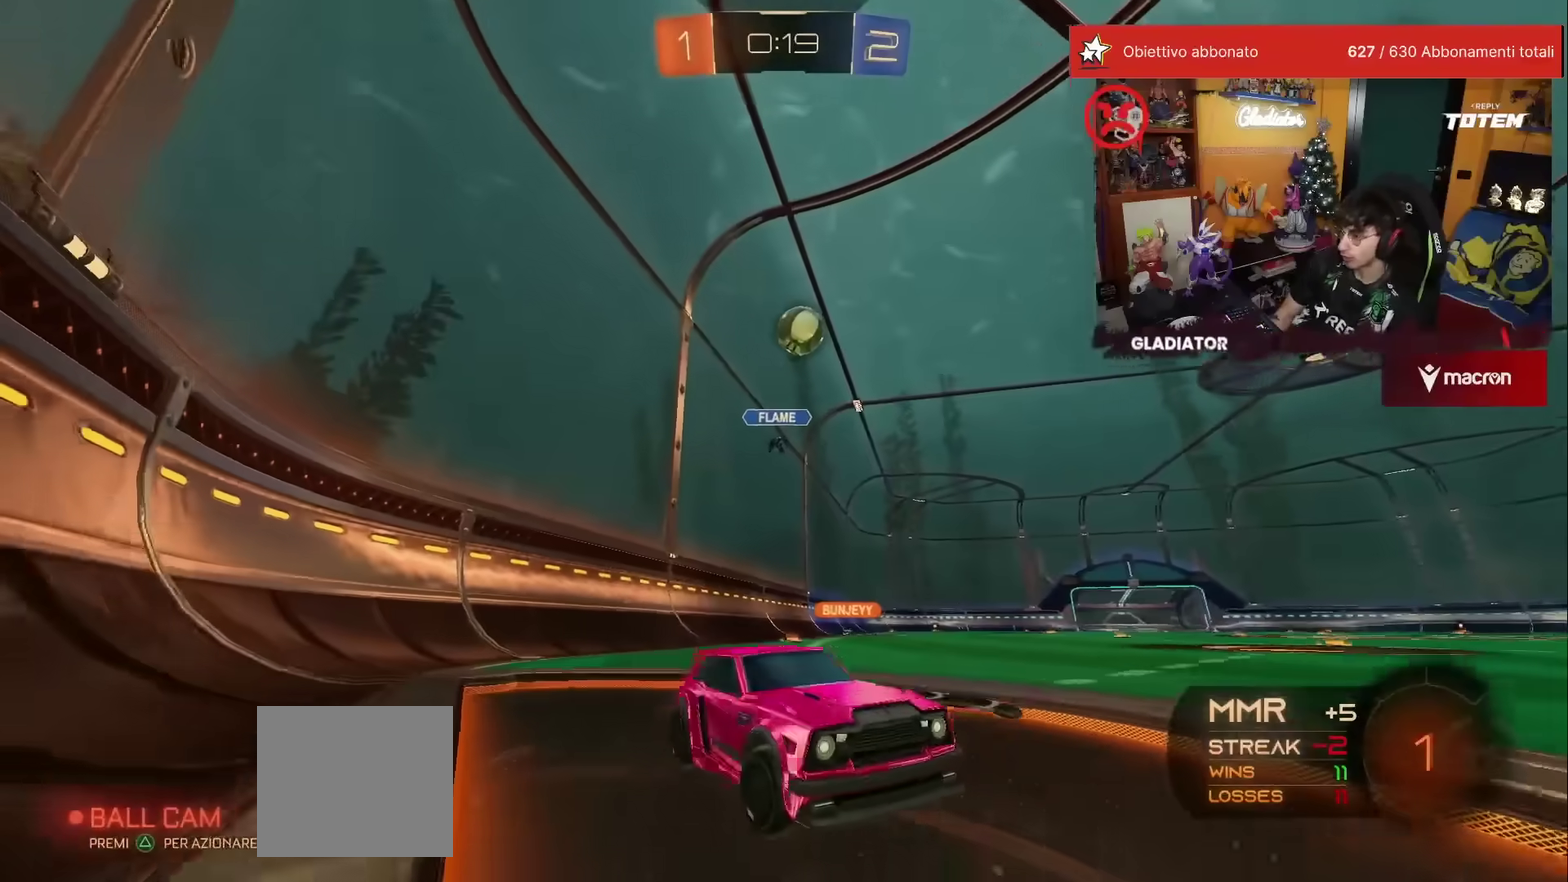
{"buttons": ["R2"], "left_stick": "center", "events": [[33, "X", "down"], [100, "X", "up"], [183, "left_stick", "center"], [300, "left_stick", "left"], [450, "left_stick", "center"]]}
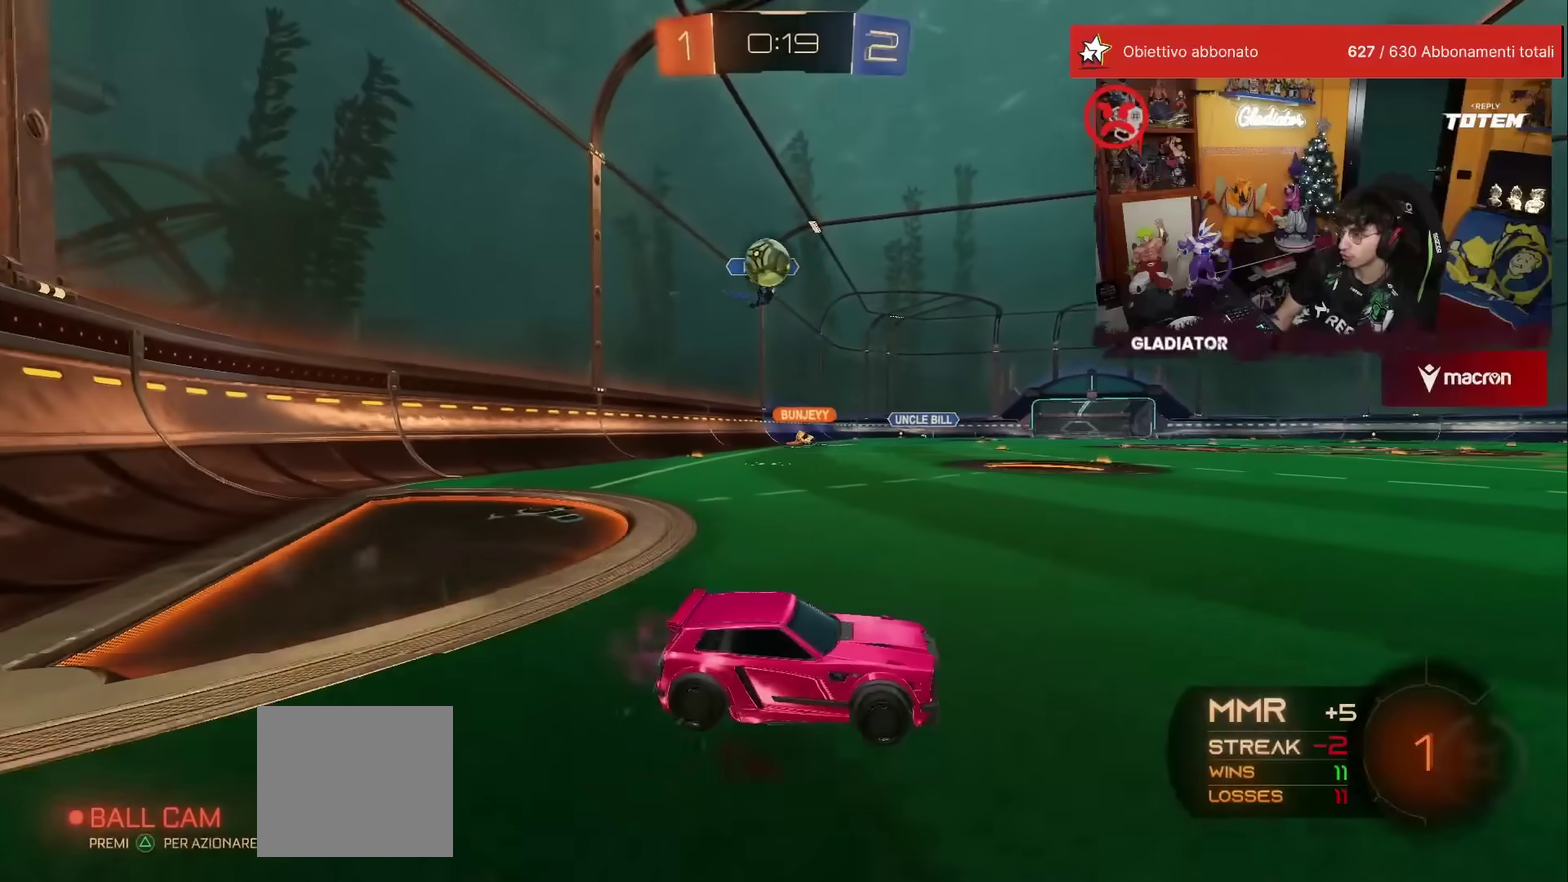
{"buttons": ["L2"], "left_stick": "left", "events": [[167, "R2", "up"], [267, "L2", "down"], [333, "L2", "up"], [450, "left_stick", "left"], [500, "L2", "down"]]}
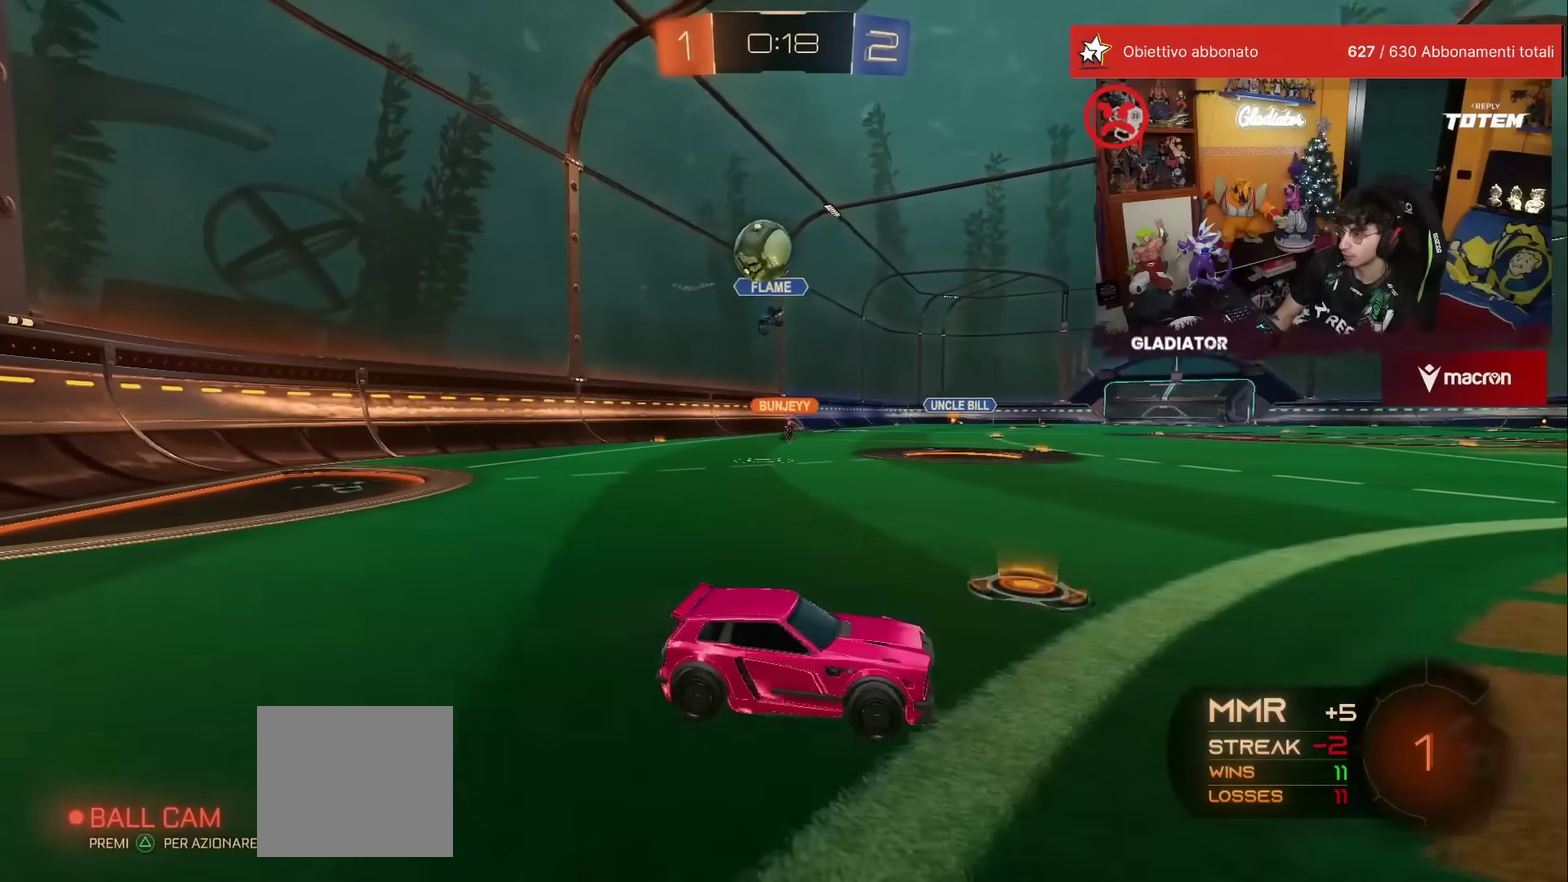
{"buttons": ["R2"], "left_stick": "down-left", "events": [[117, "L2", "up"], [400, "R2", "down"], [483, "left_stick", "down-left"]]}
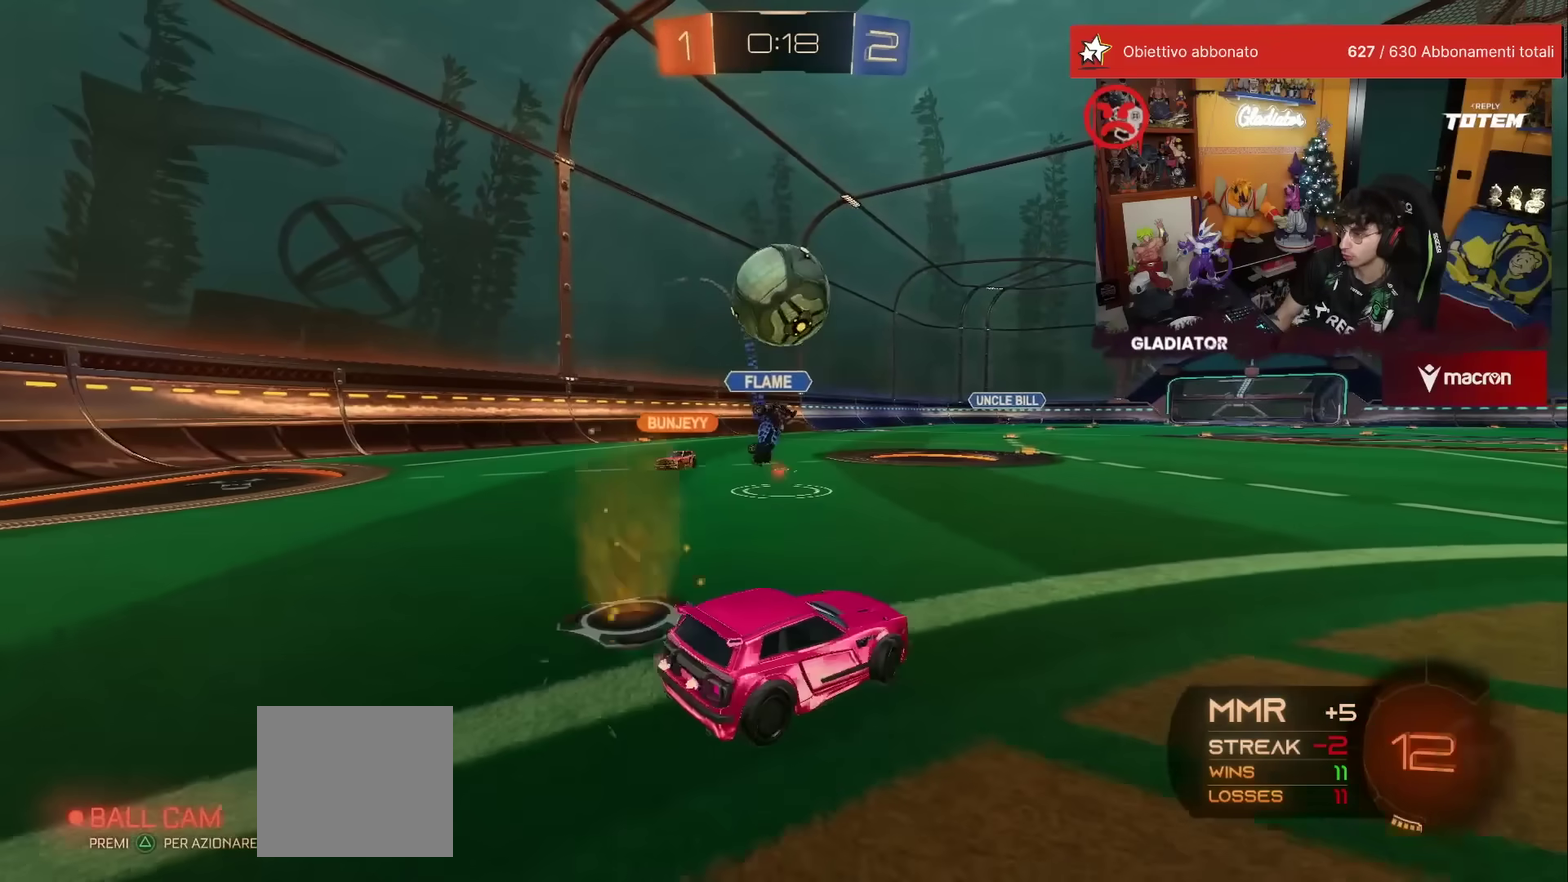
{"buttons": ["R2"], "left_stick": "down-right", "events": [[33, "A", "down"], [67, "X", "down"], [167, "X", "up"], [167, "left_stick", "down"], [200, "A", "up"], [250, "left_stick", "down-right"], [300, "A", "down"], [400, "A", "up"]]}
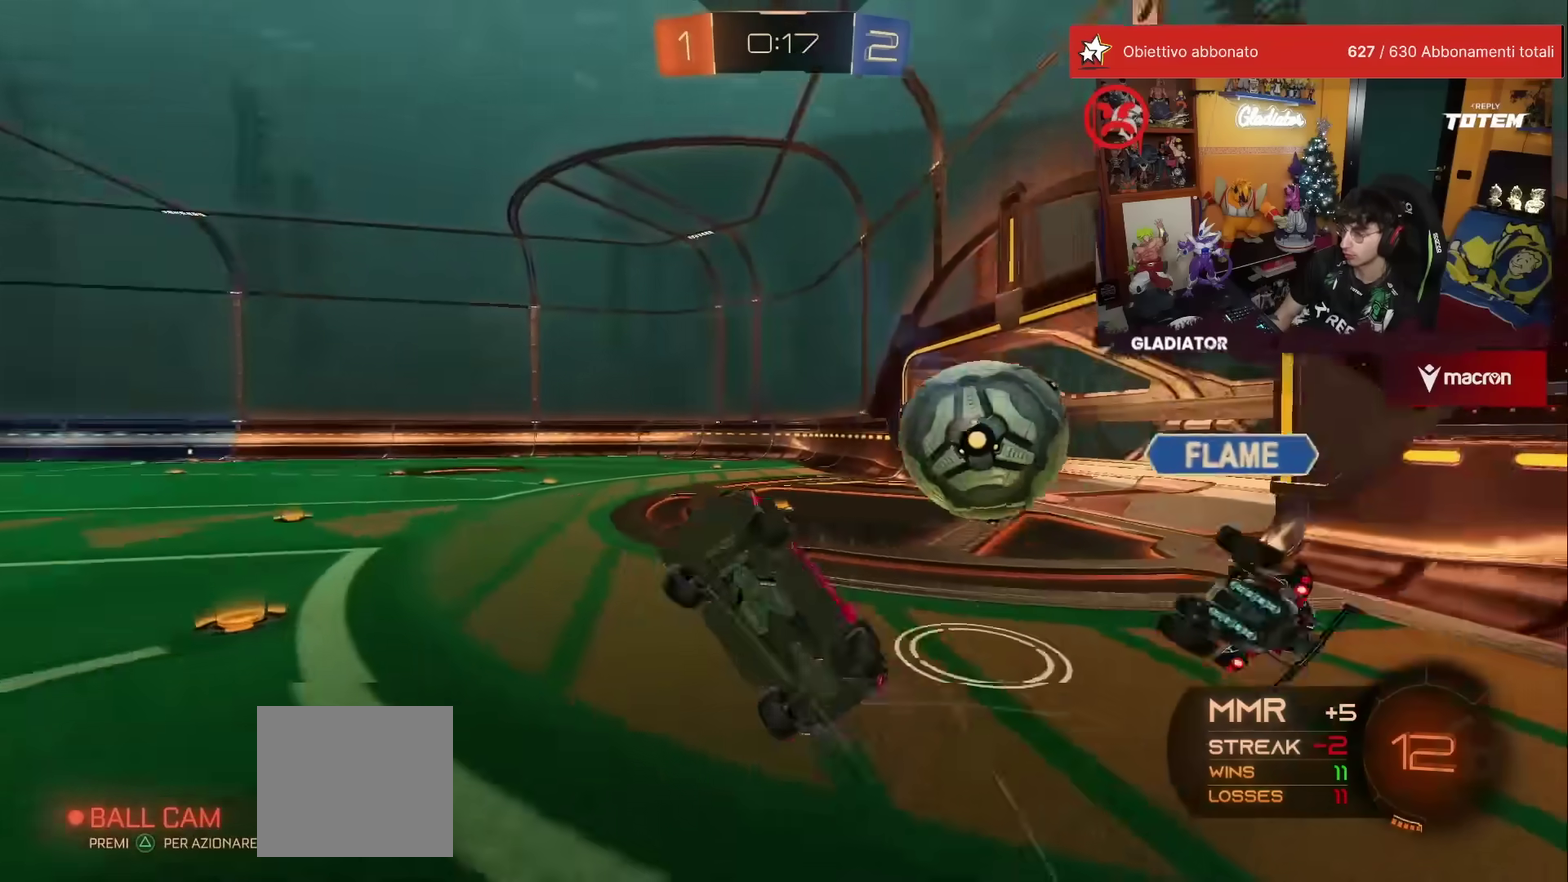
{"buttons": ["L1", "R2"], "left_stick": "up", "events": [[17, "X", "down"], [67, "X", "up"], [133, "X", "down"], [167, "left_stick", "right"], [217, "X", "up"], [250, "L1", "down"], [250, "left_stick", "up"]]}
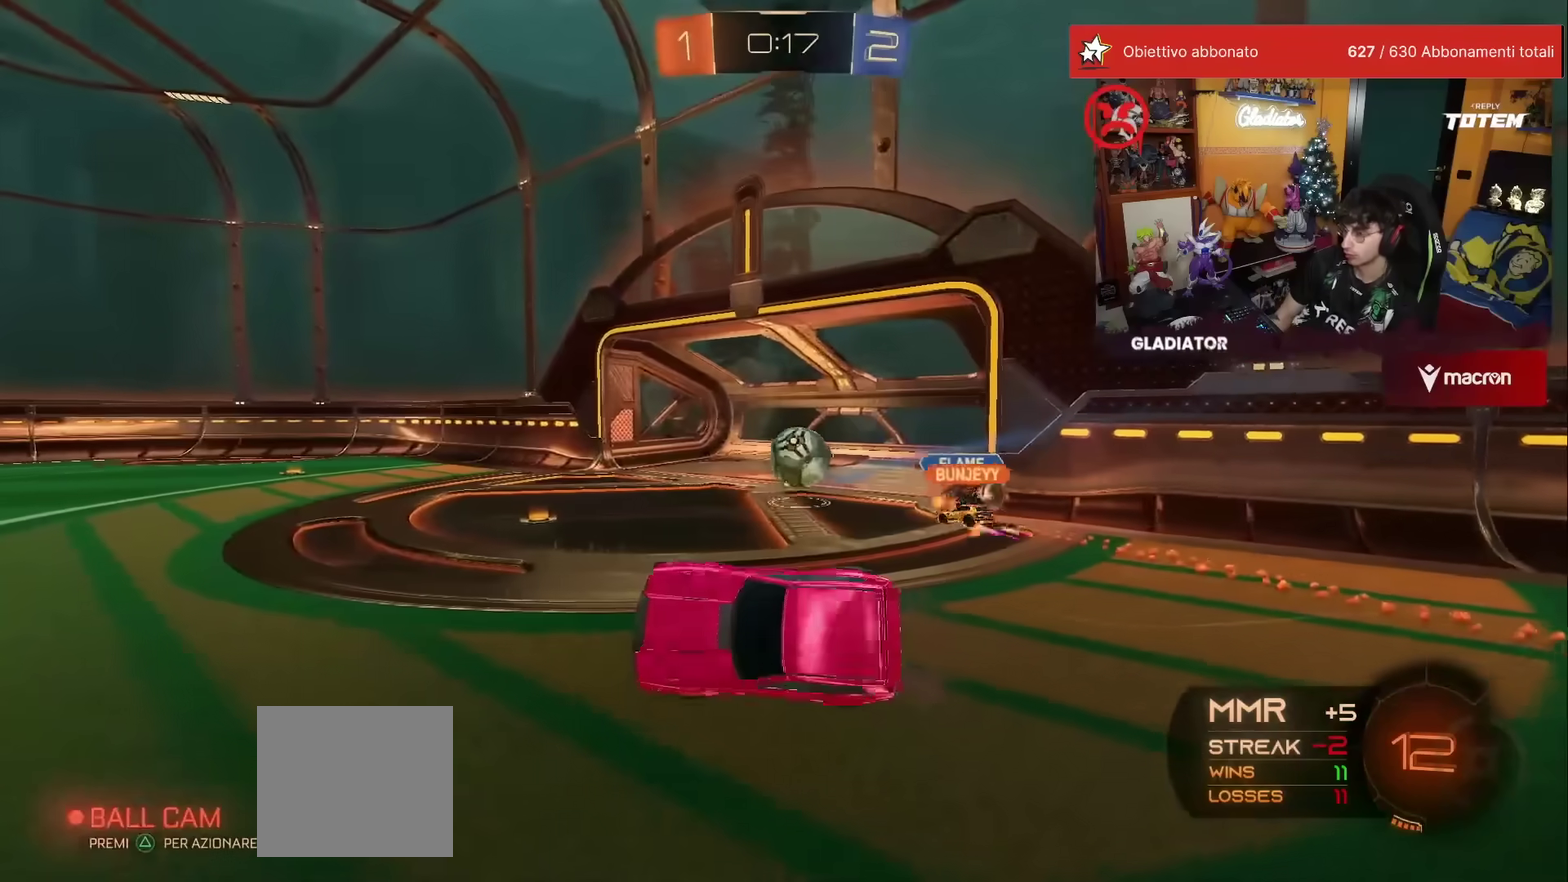
{"buttons": ["R2"], "left_stick": "right", "events": [[100, "L1", "up"], [100, "left_stick", "up-right"], [267, "left_stick", "right"]]}
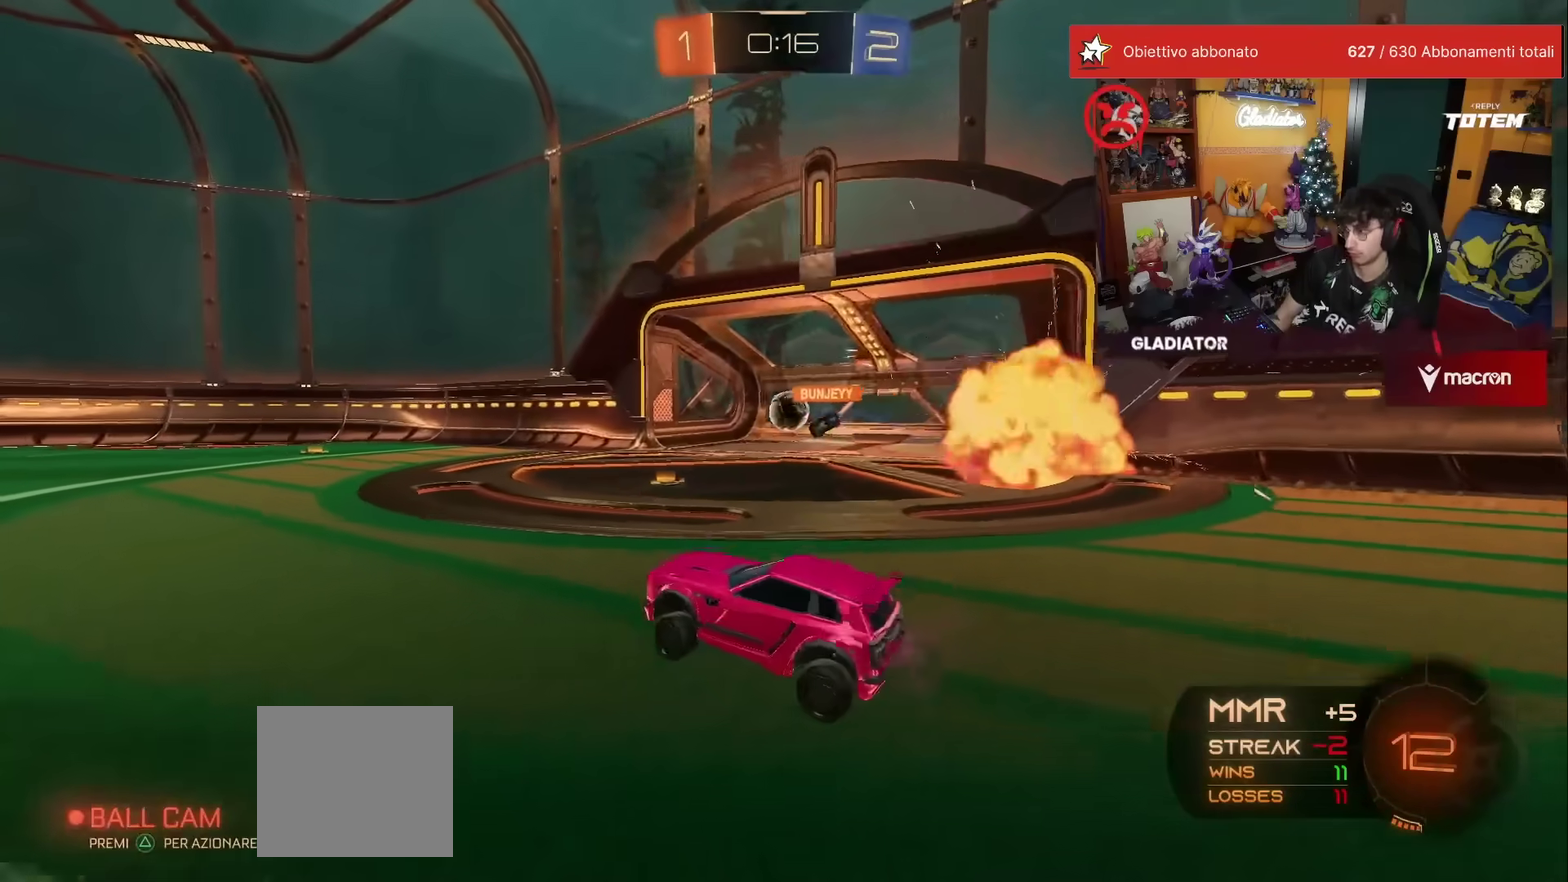
{"buttons": ["A", "R2"], "left_stick": "down-left", "events": [[250, "left_stick", "center"], [300, "left_stick", "down"], [383, "A", "down"], [417, "left_stick", "down-left"]]}
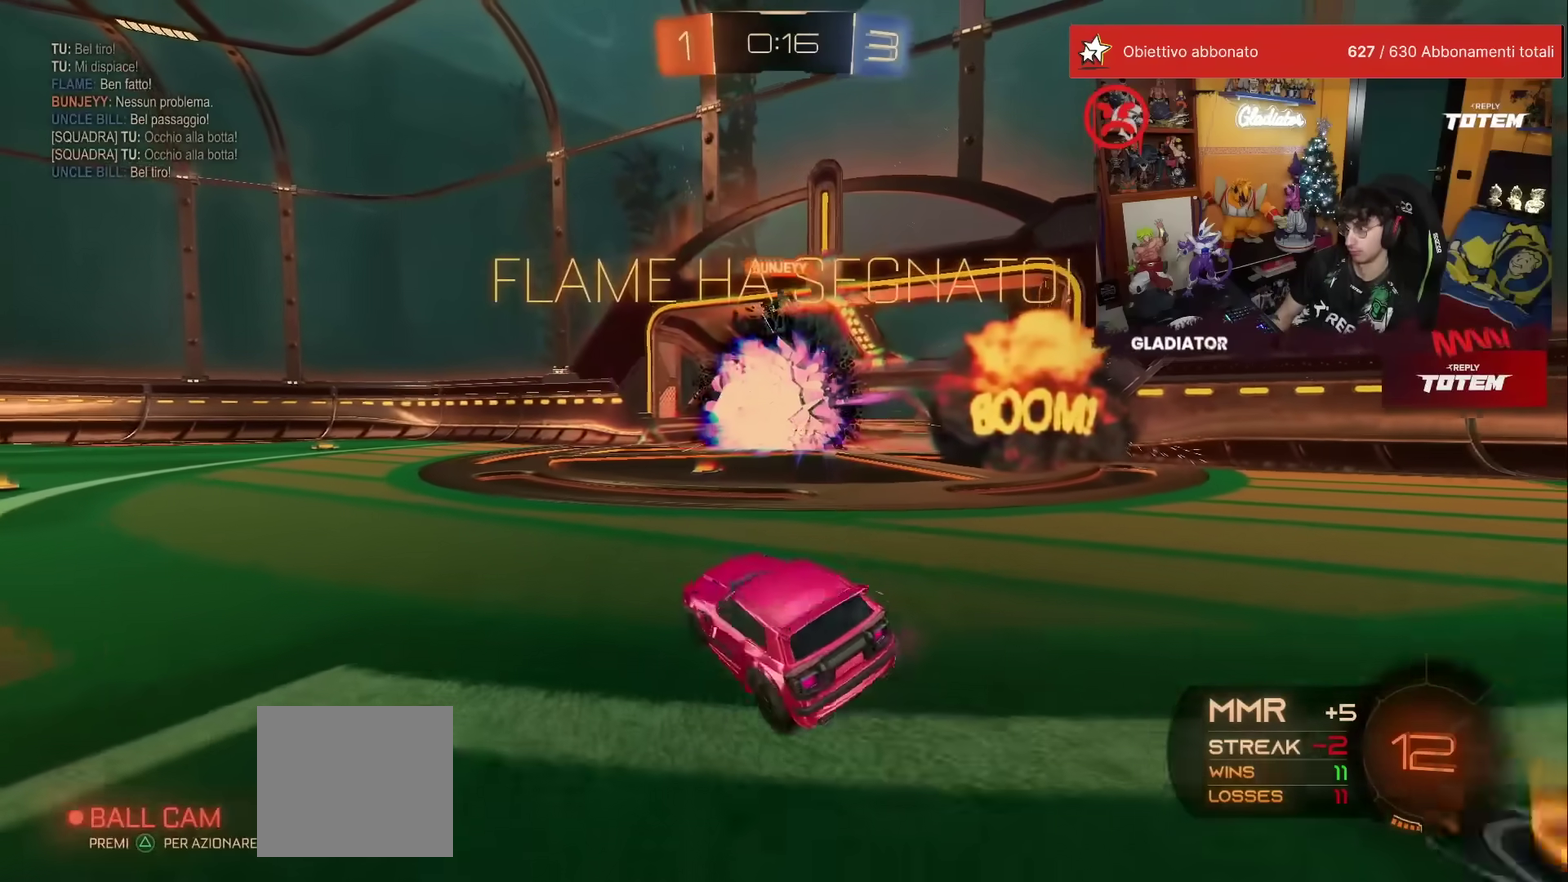
{"buttons": ["R2"], "left_stick": "center", "events": [[33, "A", "up"], [33, "R2", "up"], [283, "Y", "down"], [367, "Y", "up"], [433, "R2", "down"], [450, "left_stick", "center"]]}